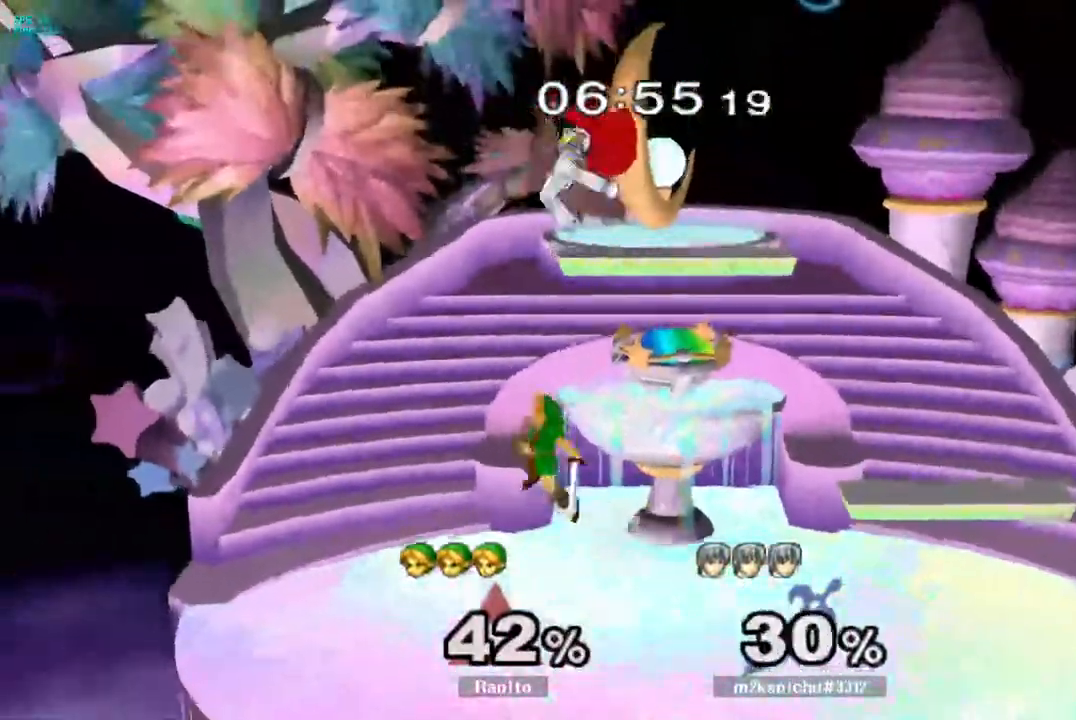
Gameplay with a controller (Nintendo layout); each line is a JSON object with the inputs held at the frame after it. "events" lists button and stick changes between this image and that frame as [ms after this image, input, new state], when the widget could be followed in between. Not read: L3 R3.
{"buttons": ["A"], "left_stick": "right", "right_stick": "center", "events": [[50, "left_stick", "right"], [150, "A", "down"], [250, "Y", "up"]]}
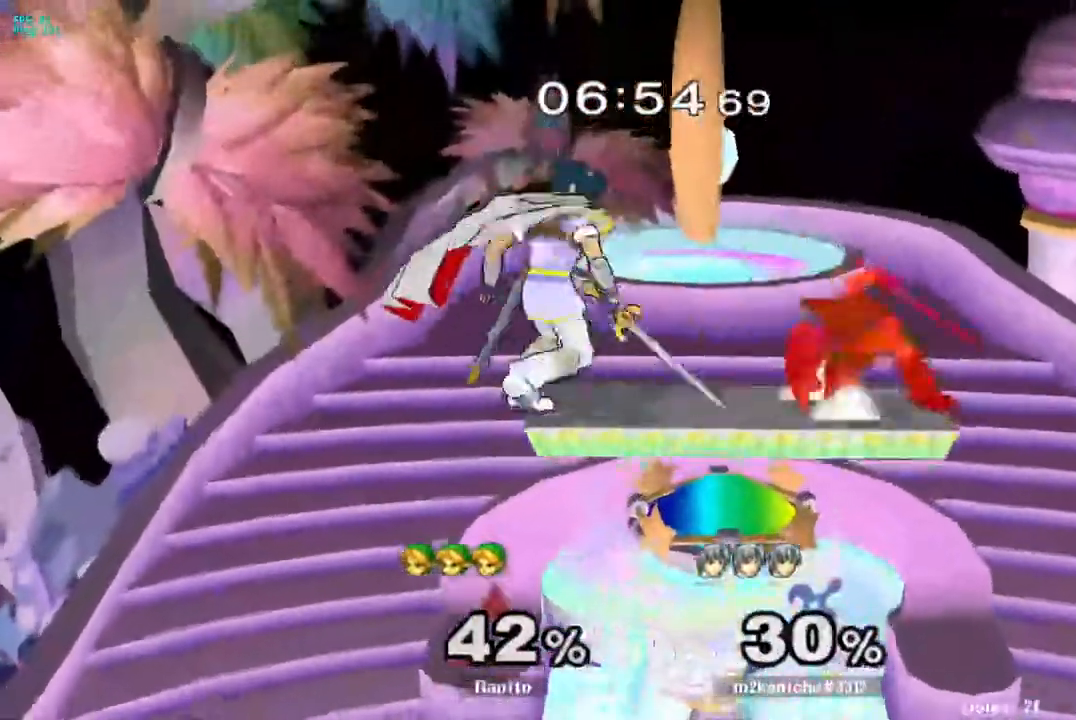
{"buttons": [], "left_stick": "center", "right_stick": "center", "events": [[33, "L1", "down"], [67, "A", "up"], [83, "left_stick", "down"], [117, "L1", "up"], [183, "left_stick", "center"], [367, "left_stick", "down"], [500, "left_stick", "center"]]}
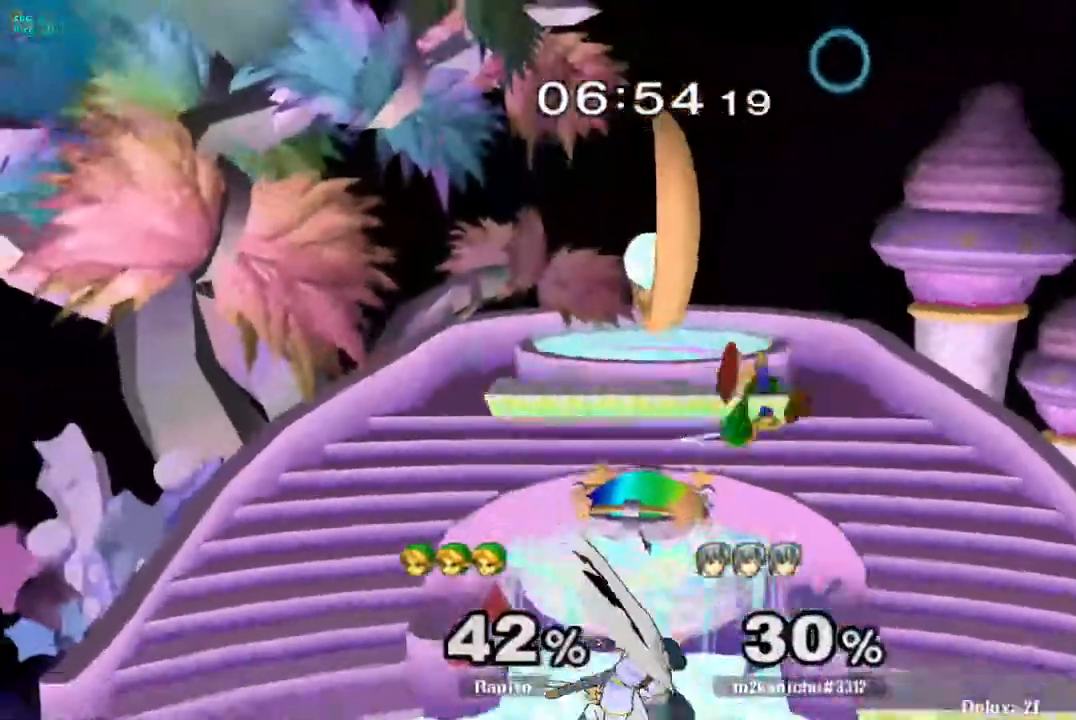
{"buttons": [], "left_stick": "down", "right_stick": "center", "events": [[217, "right_stick", "left"], [267, "right_stick", "center"], [367, "L1", "down"], [433, "left_stick", "down"], [500, "L1", "up"]]}
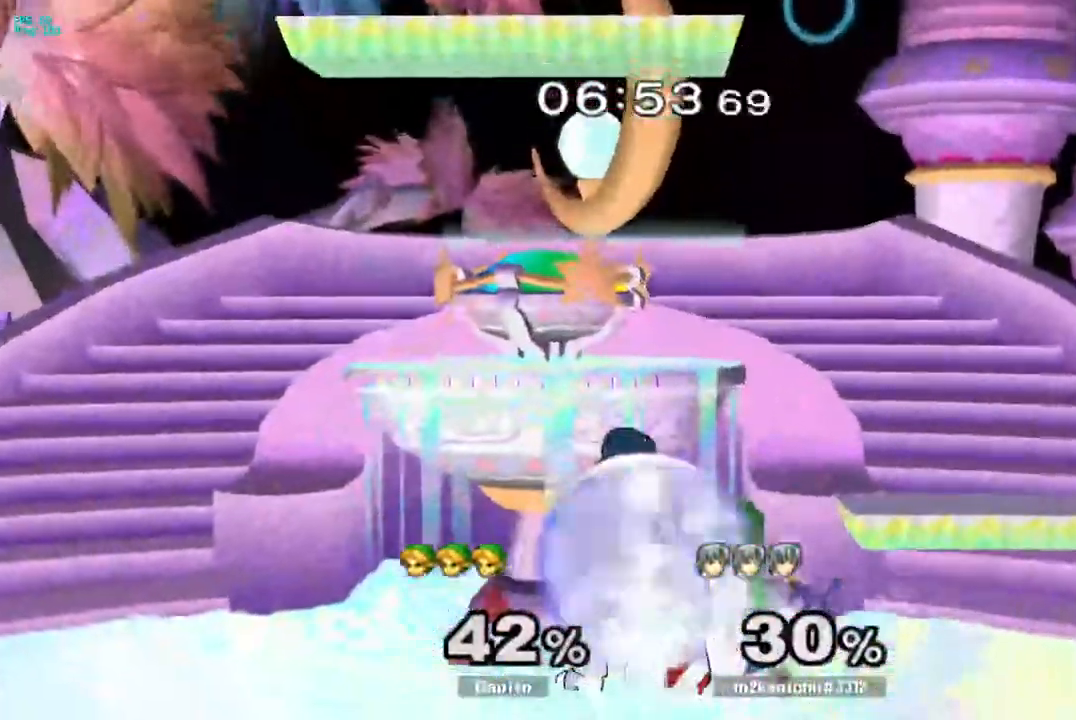
{"buttons": ["B", "DPAD_LEFT"], "left_stick": "down", "right_stick": "center"}